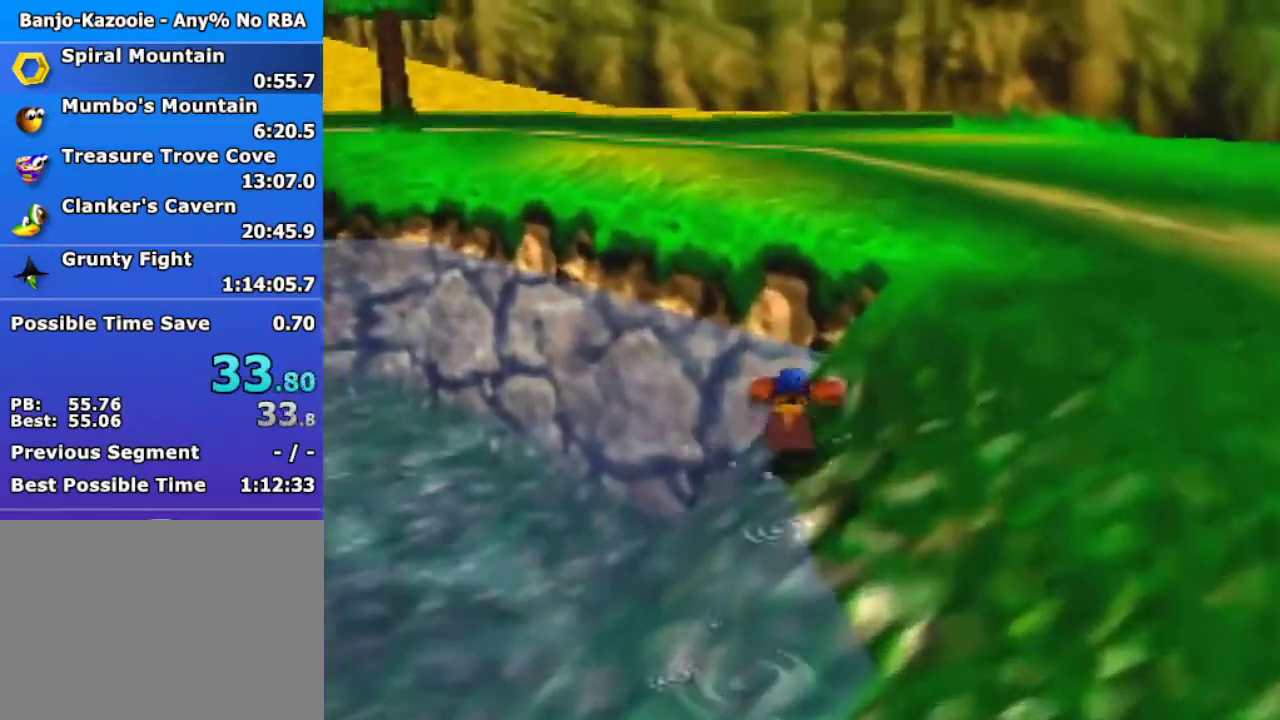
Gameplay with a controller (Nintendo layout); each line is a JSON object with the inputs held at the frame after it. "events" lists button and stick changes between this image and that frame as [ms after this image, input, new state], when the widget could be followed in between. This overlay highlights the sticks when they move; stick clicks (L3) are not distinguishable. Not read: L3 R1 R3 Z.
{"buttons": ["A"], "left_stick": "up", "events": [[333, "A", "down"]]}
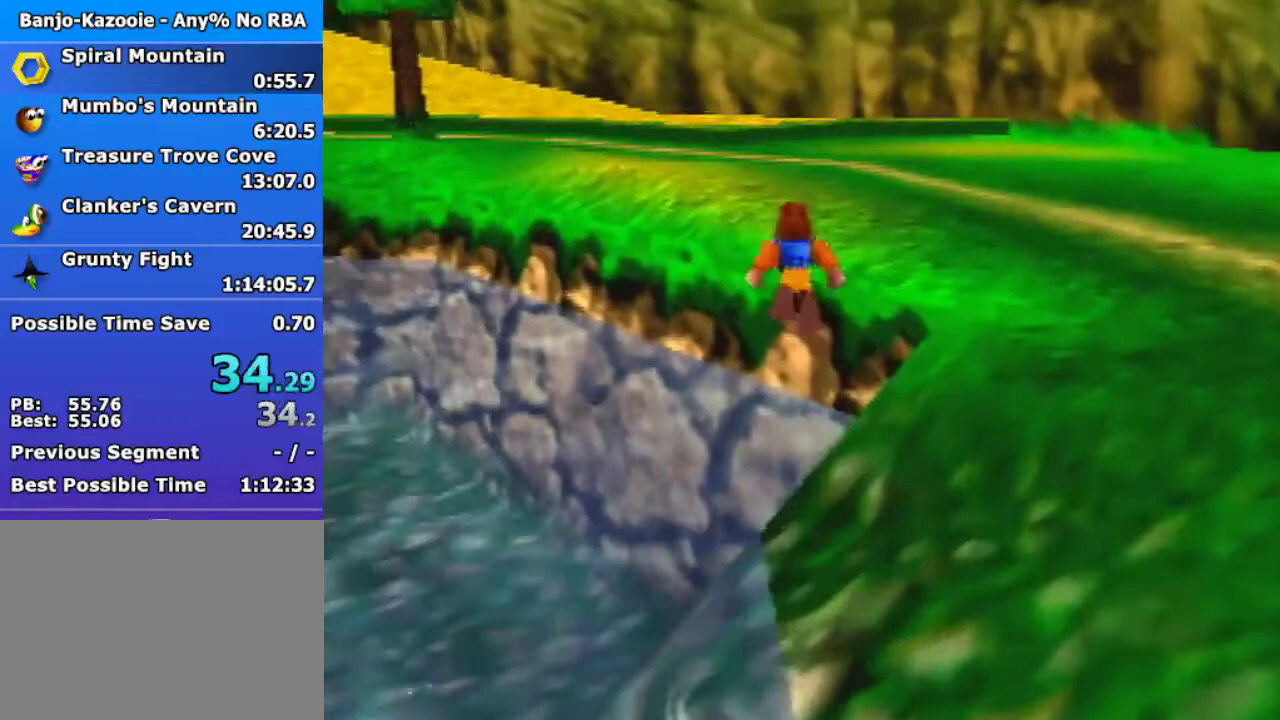
{"buttons": [], "left_stick": "up", "events": [[233, "A", "up"], [333, "A", "down"], [433, "A", "up"]]}
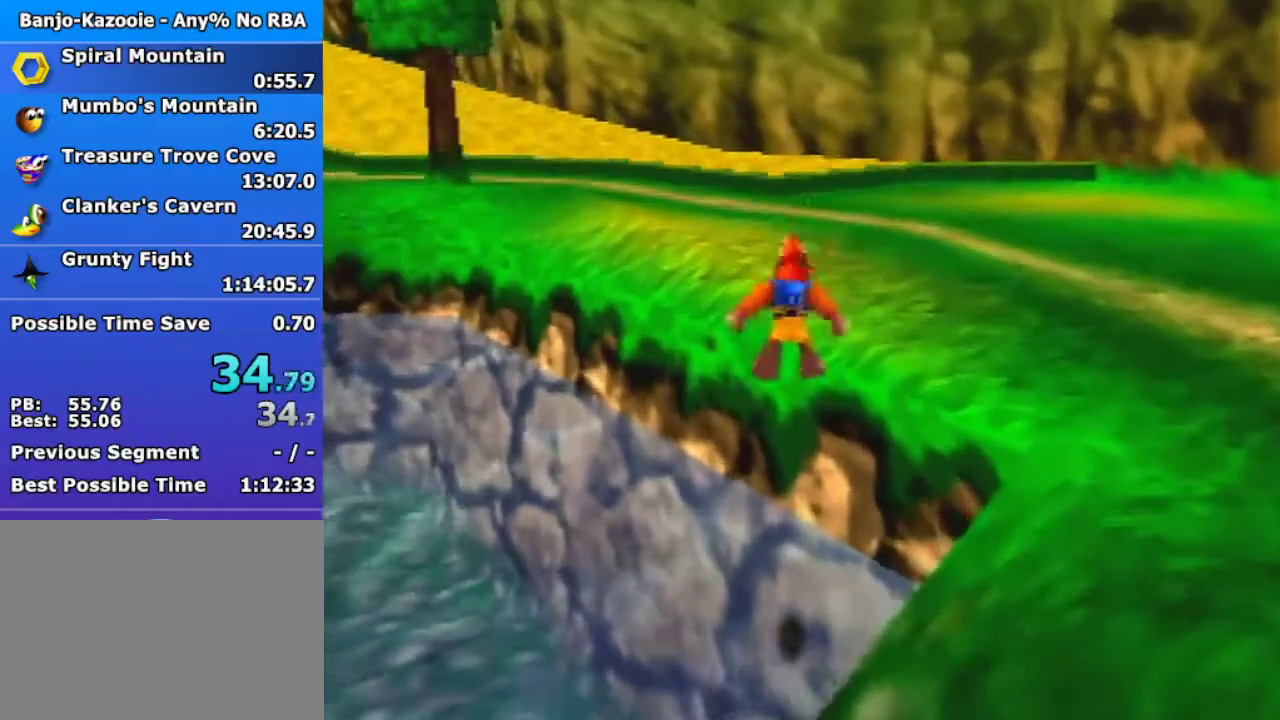
{"buttons": [], "left_stick": "up", "events": [[233, "C_DOWN", "down"], [267, "C_RIGHT", "down"], [300, "C_DOWN", "up"], [400, "C_RIGHT", "up"]]}
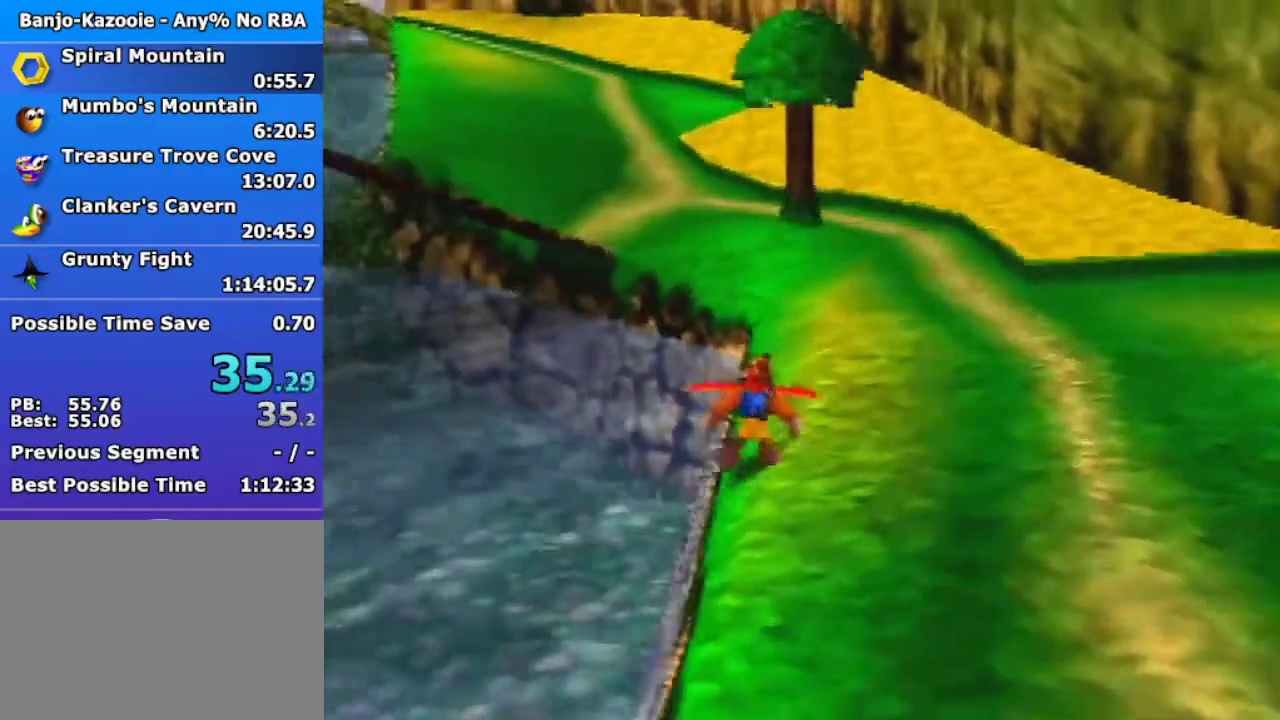
{"buttons": [], "left_stick": "up", "events": [[233, "B", "down"], [300, "B", "up"]]}
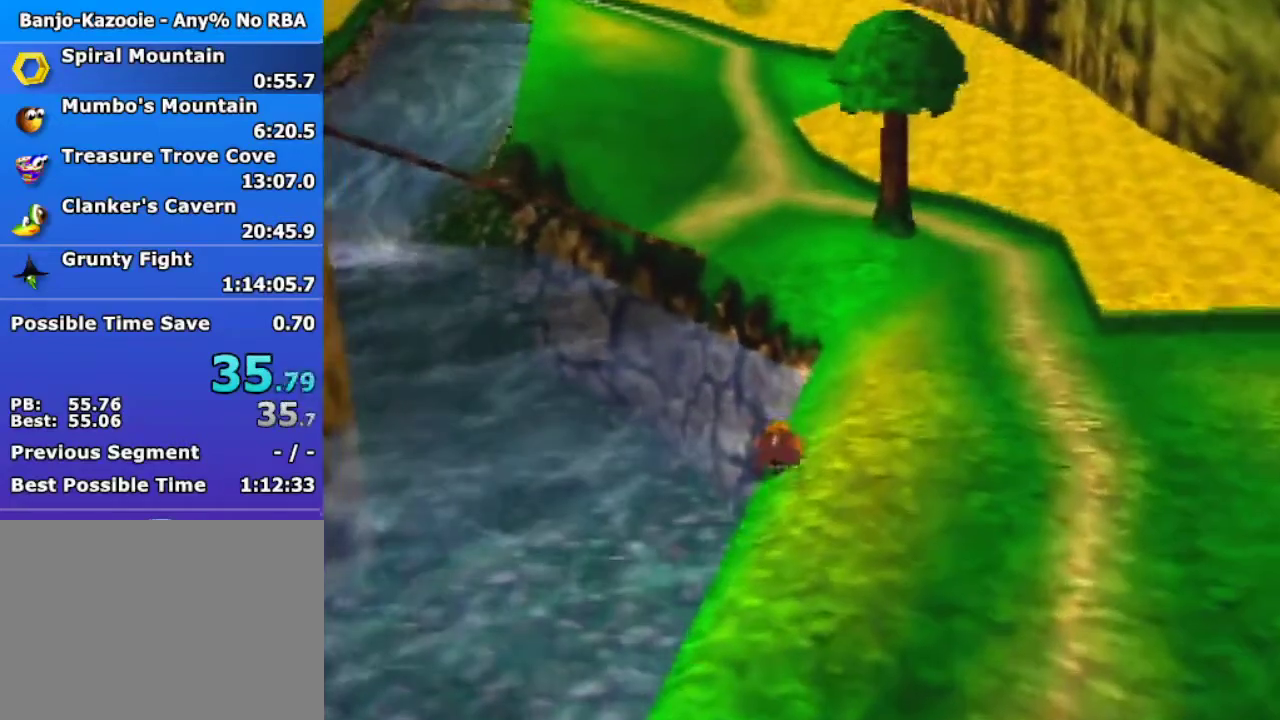
{"buttons": [], "left_stick": "up", "events": [[200, "A", "down"], [433, "A", "up"]]}
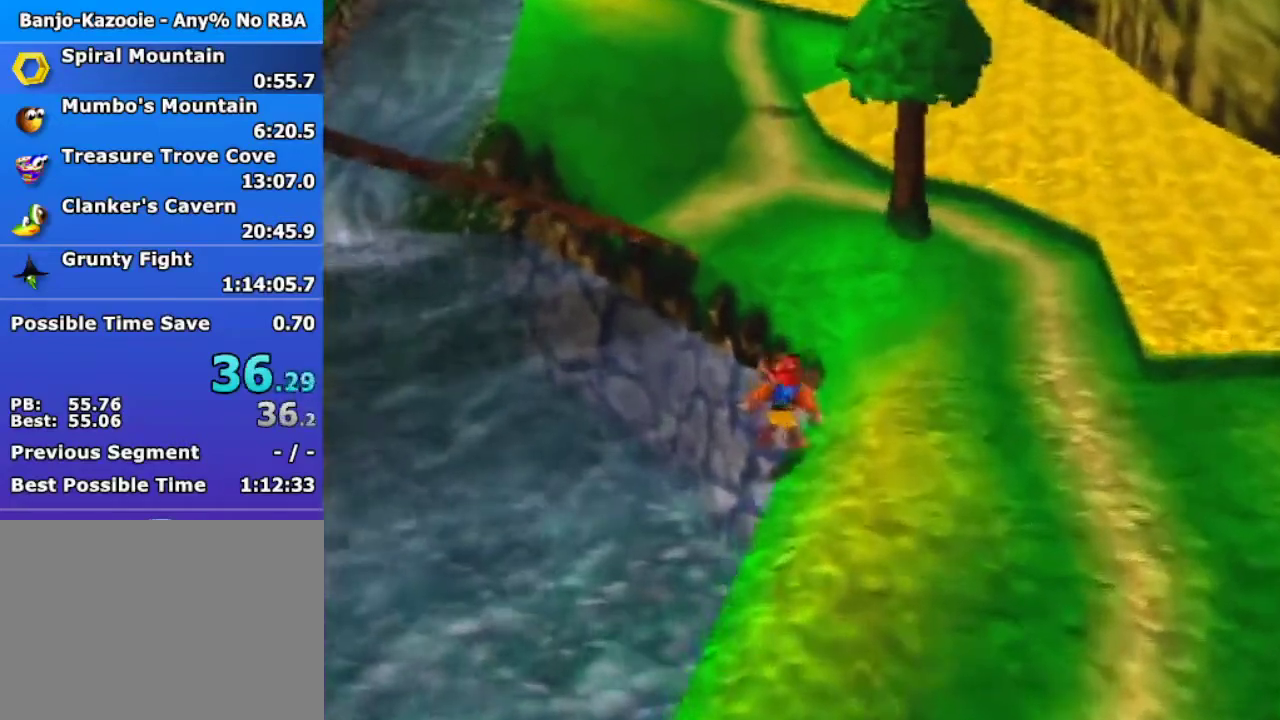
{"buttons": [], "left_stick": "up-right", "events": [[100, "left_stick", "up-right"], [267, "C_RIGHT", "down"], [467, "C_RIGHT", "up"]]}
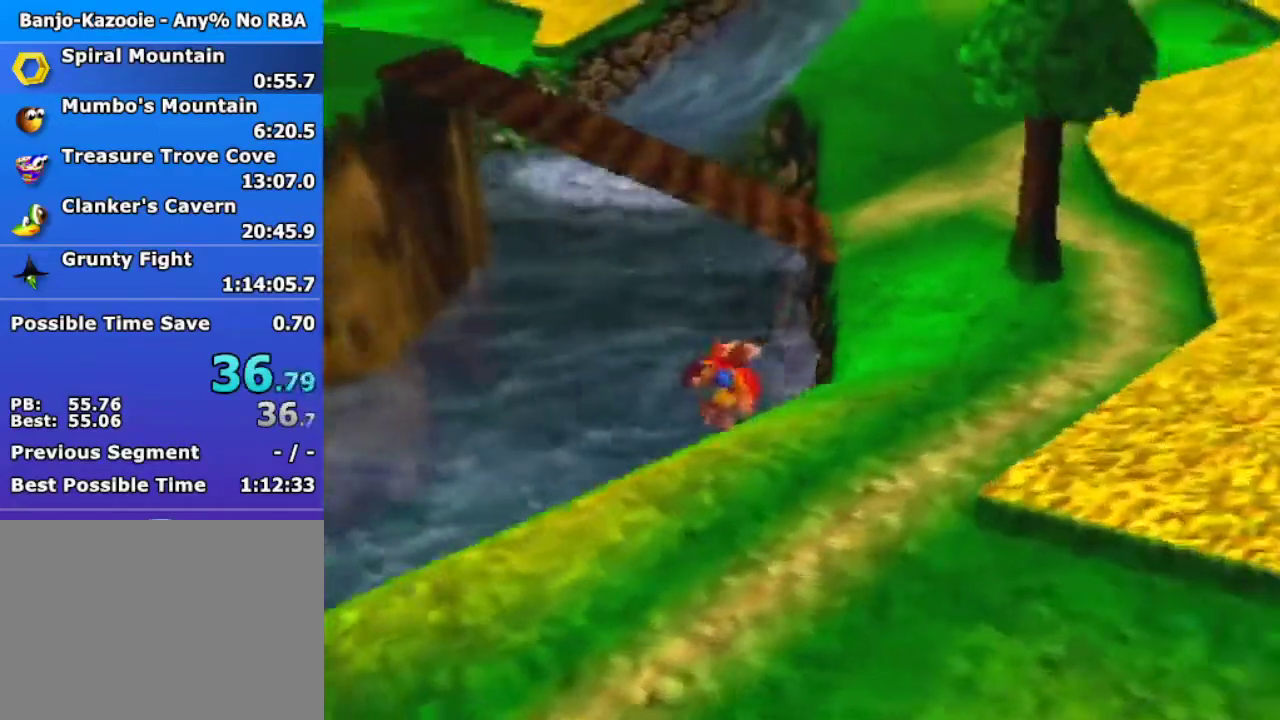
{"buttons": ["A"], "left_stick": "up", "events": [[100, "left_stick", "up"], [233, "B", "down"], [333, "B", "up"], [367, "A", "down"]]}
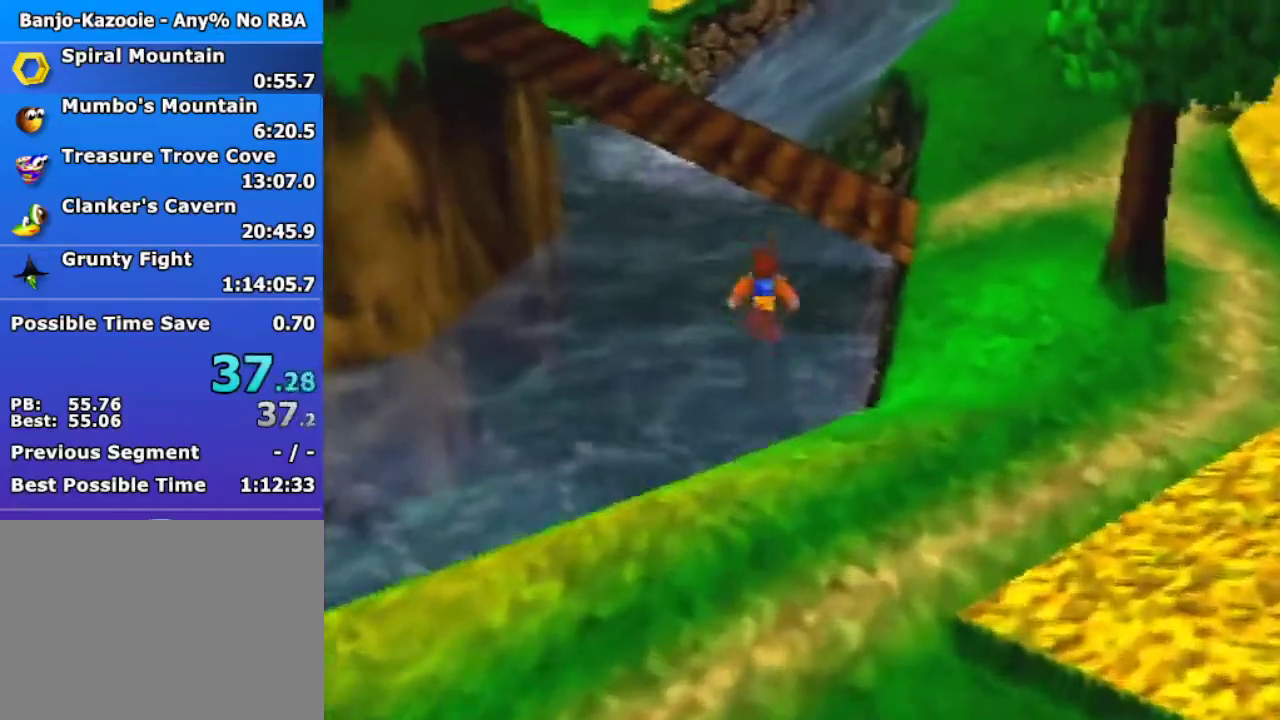
{"buttons": ["A", "B"], "left_stick": "up", "events": [[500, "B", "down"]]}